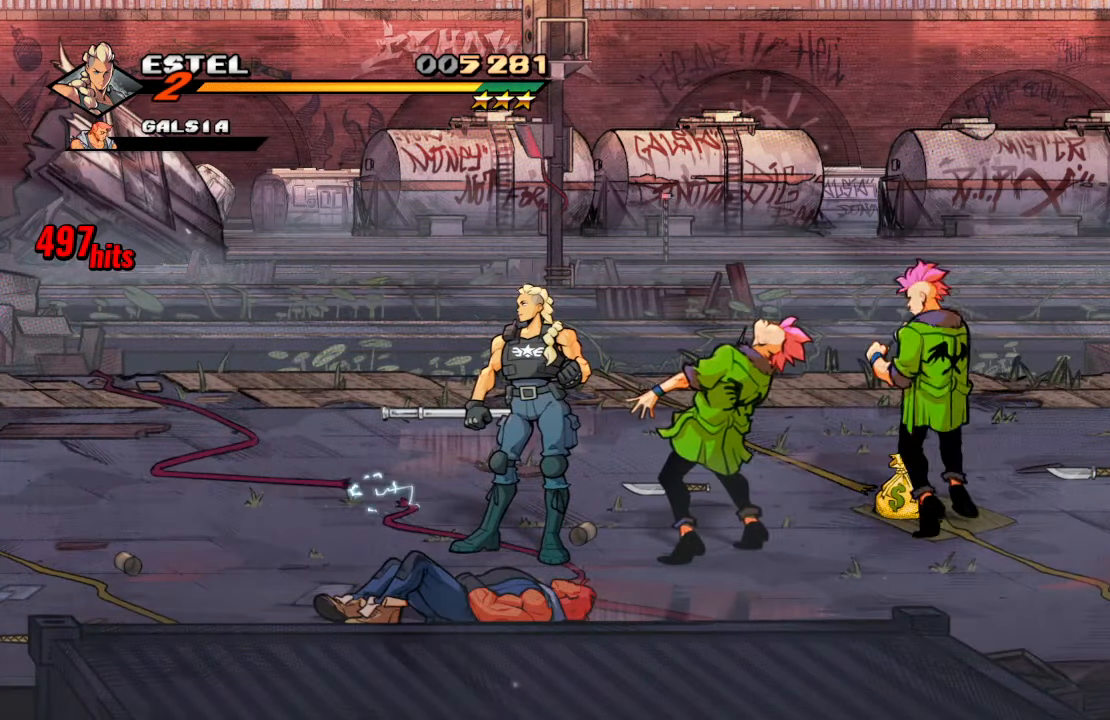
Gameplay with a controller (PlayStation layout); each line is a JSON object with the inputs held at the frame after it (dt_ms = milliseconds from this image to that frame). "events" lists button and stick changes between this image and that frame as [ms after this image, input, new state], when the widget could be followed in between. Not read: L3 R3.
{"dt_ms": 500, "buttons": [], "left_stick": "center", "right_stick": "center", "events": [[50, "R2", "down"], [150, "R2", "up"]]}
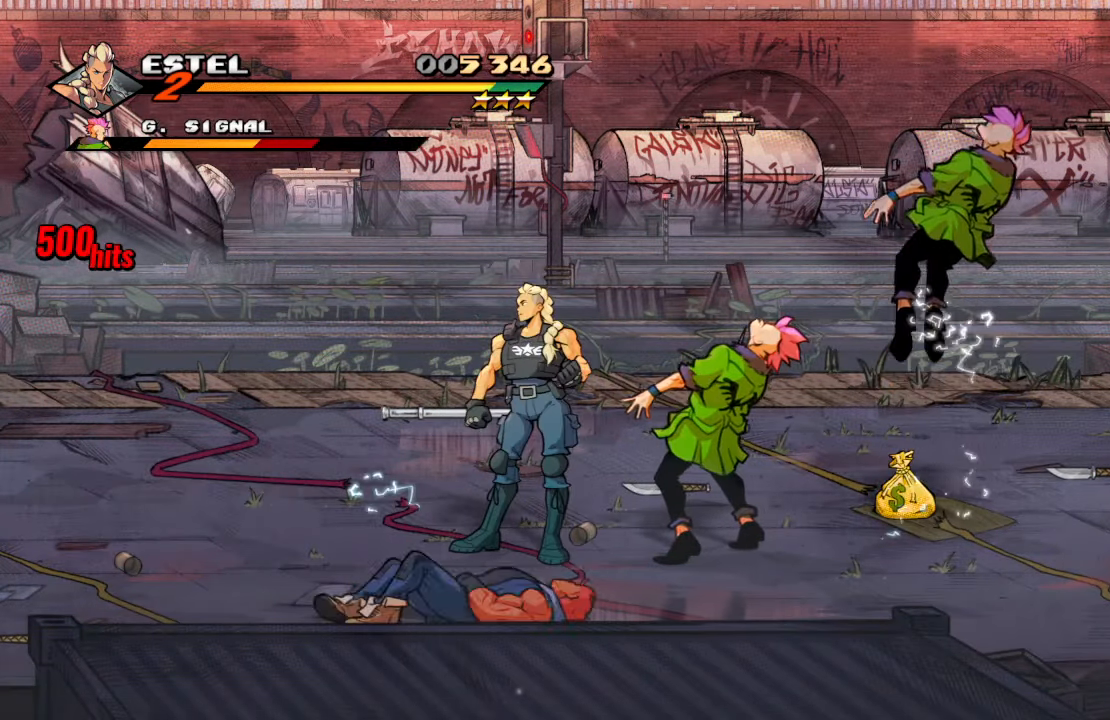
{"dt_ms": 500, "buttons": [], "left_stick": "center", "right_stick": "center", "events": [[116, "DPAD_RIGHT", "down"], [483, "DPAD_RIGHT", "up"]]}
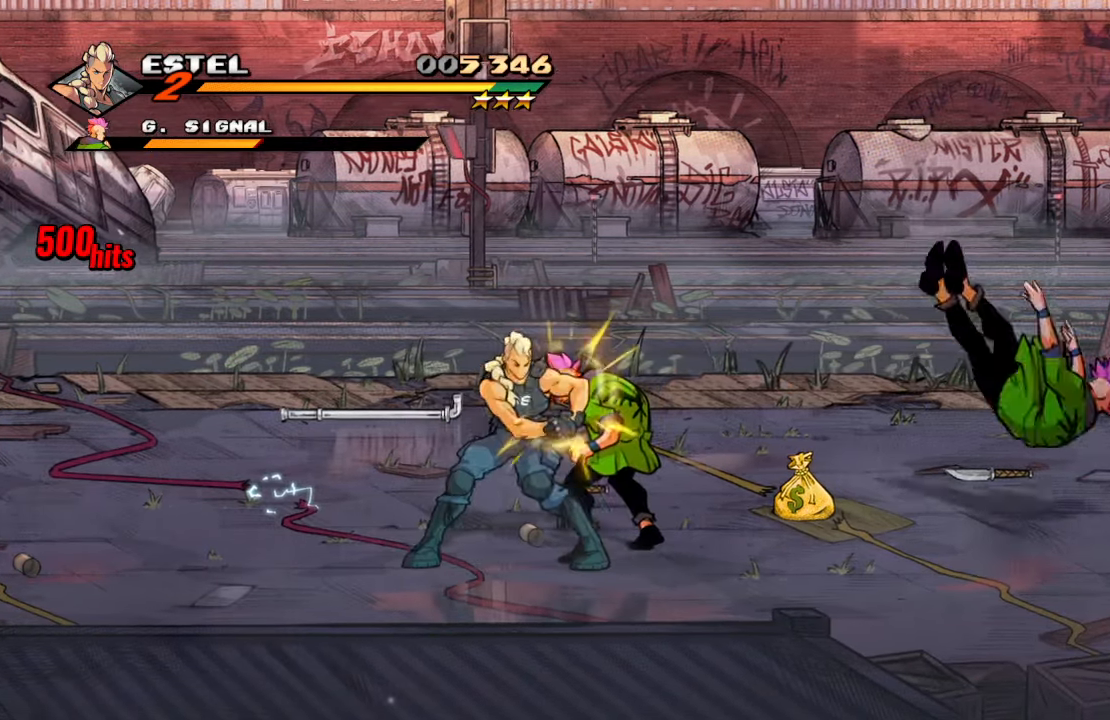
{"dt_ms": 500, "buttons": [], "left_stick": "center", "right_stick": "center", "events": [[33, "SQUARE", "down"], [116, "SQUARE", "up"], [200, "SQUARE", "down"], [466, "SQUARE", "up"]]}
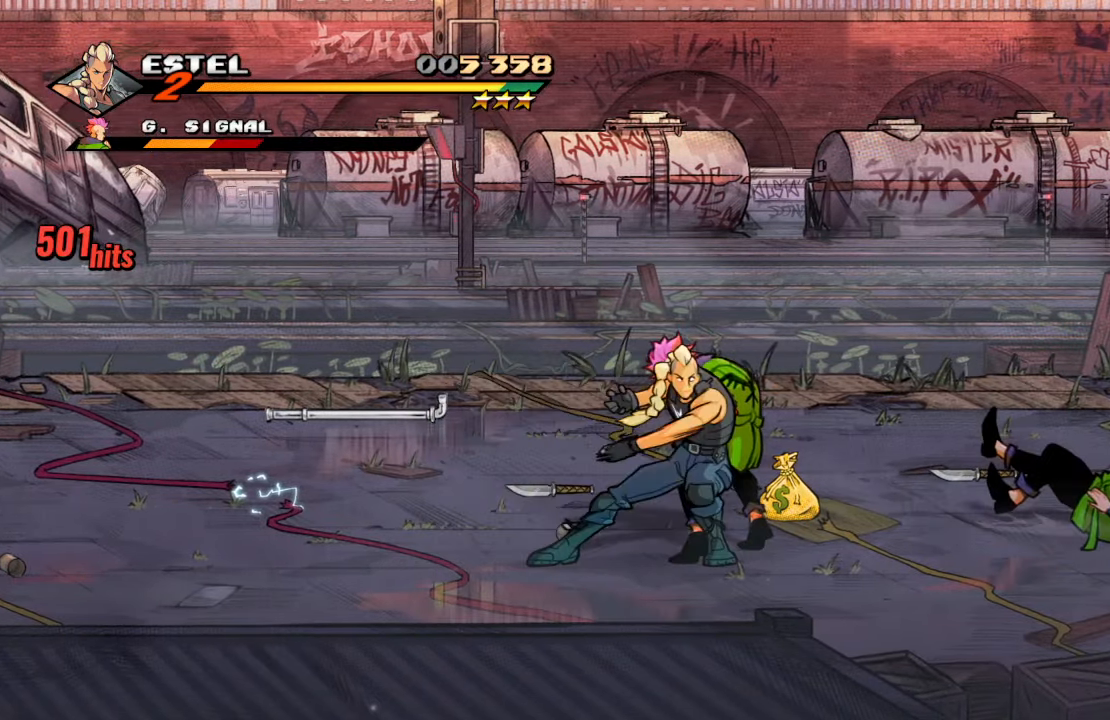
{"dt_ms": 500, "buttons": ["DPAD_LEFT"], "left_stick": "center", "right_stick": "center", "events": [[216, "DPAD_DOWN", "down"], [400, "DPAD_LEFT", "down"], [450, "DPAD_DOWN", "up"]]}
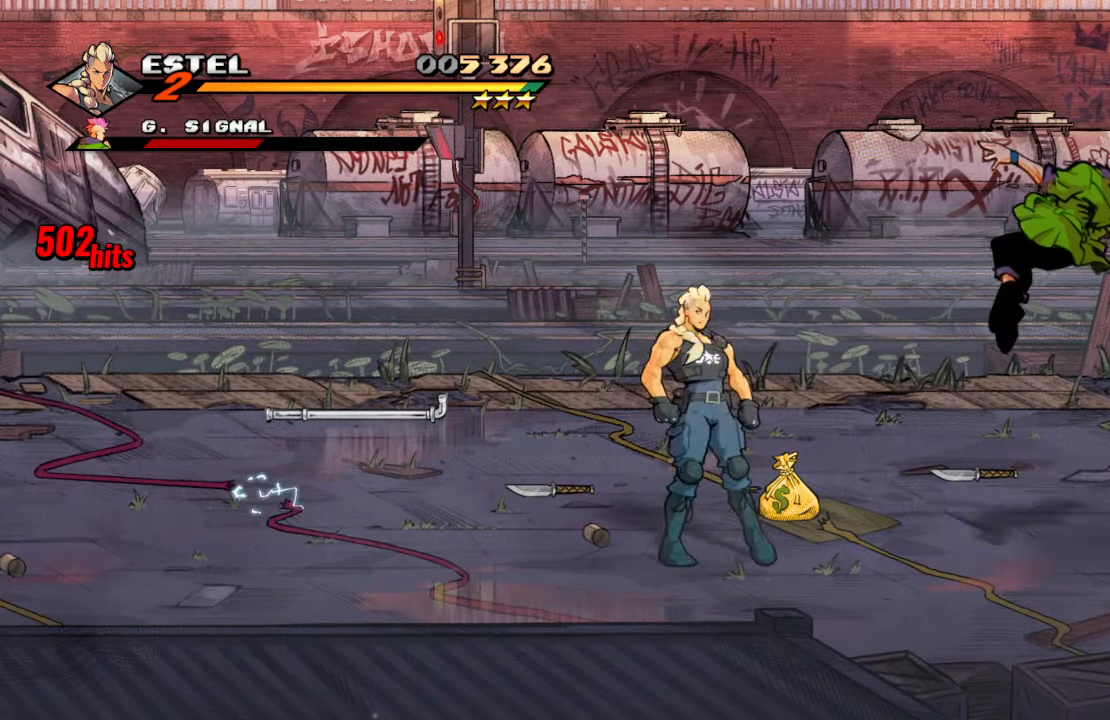
{"dt_ms": 500, "buttons": ["DPAD_UP", "DPAD_LEFT"], "left_stick": "center", "right_stick": "center", "events": [[333, "DPAD_UP", "down"]]}
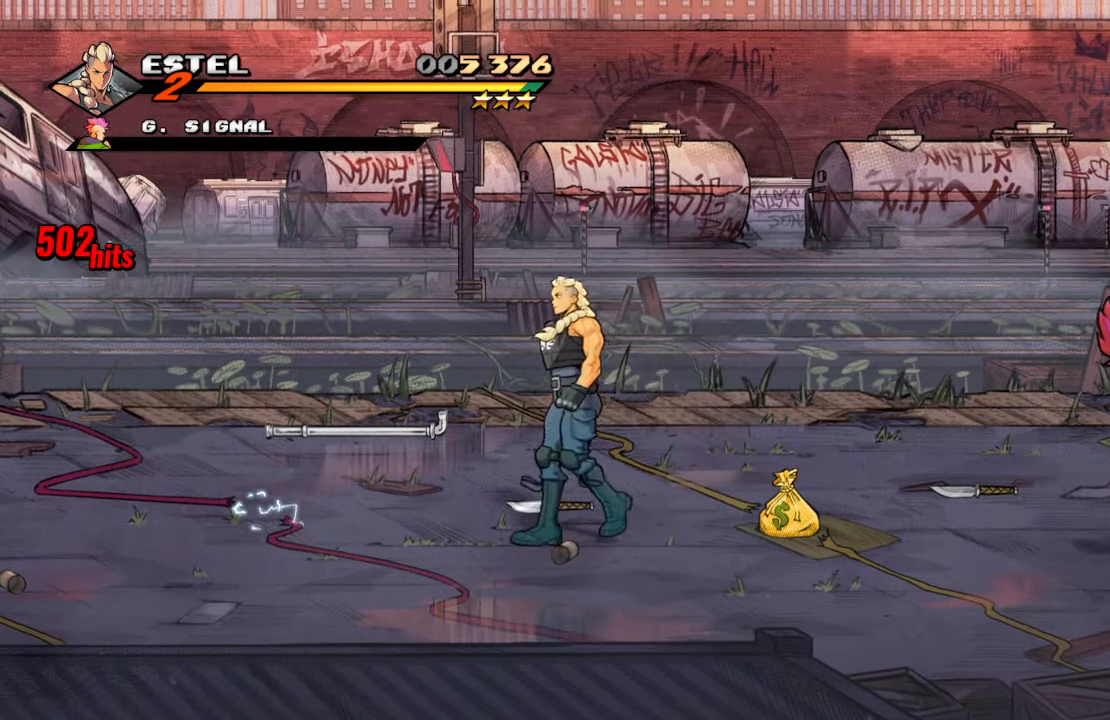
{"dt_ms": 1000, "buttons": ["DPAD_RIGHT"], "left_stick": "center", "right_stick": "center"}
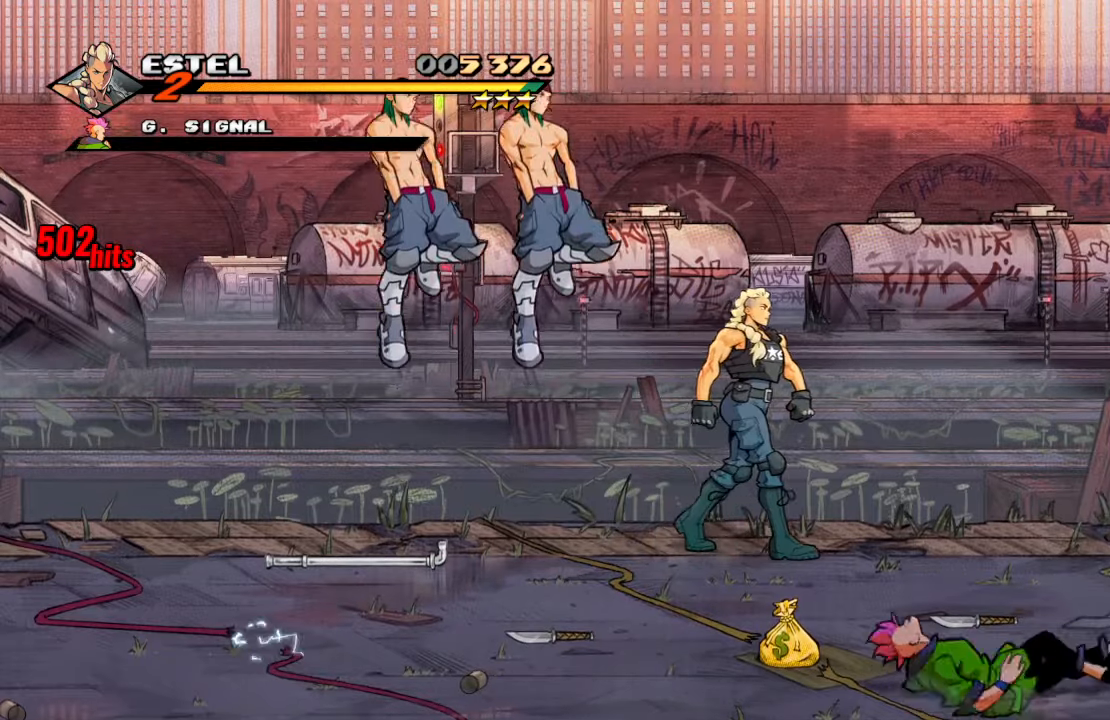
{"dt_ms": 500, "buttons": [], "left_stick": "center", "right_stick": "center", "events": [[83, "DPAD_RIGHT", "up"]]}
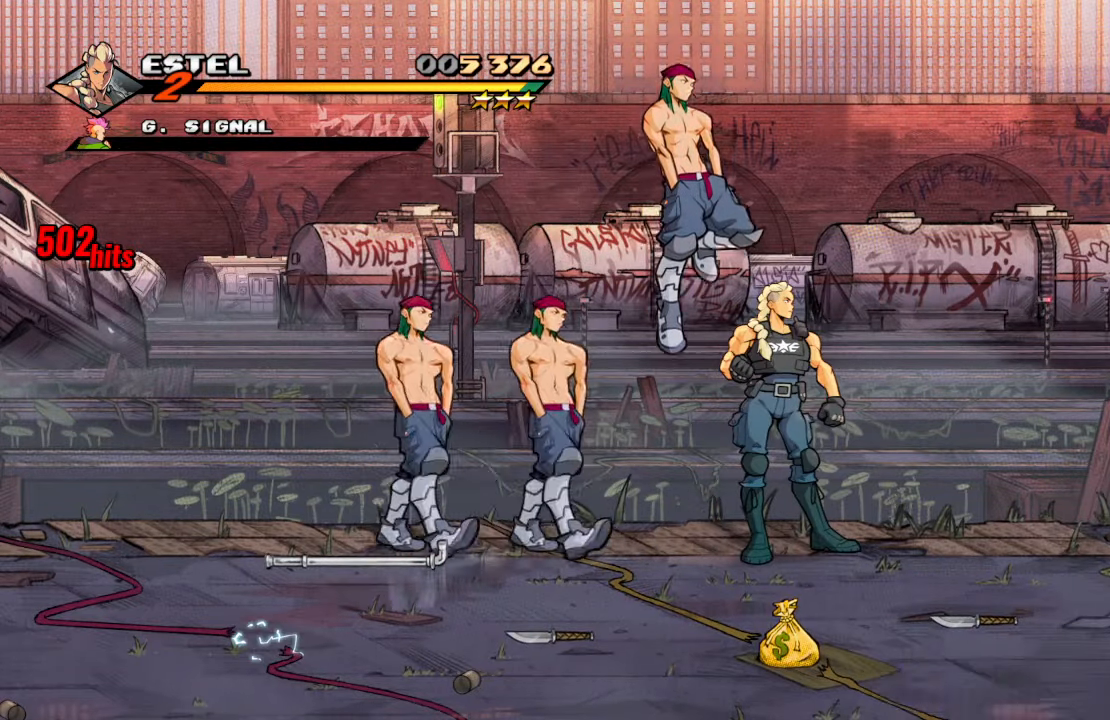
{"dt_ms": 500, "buttons": ["R2", "DPAD_LEFT"], "left_stick": "center", "right_stick": "center", "events": [[367, "R2", "down"], [500, "DPAD_LEFT", "down"]]}
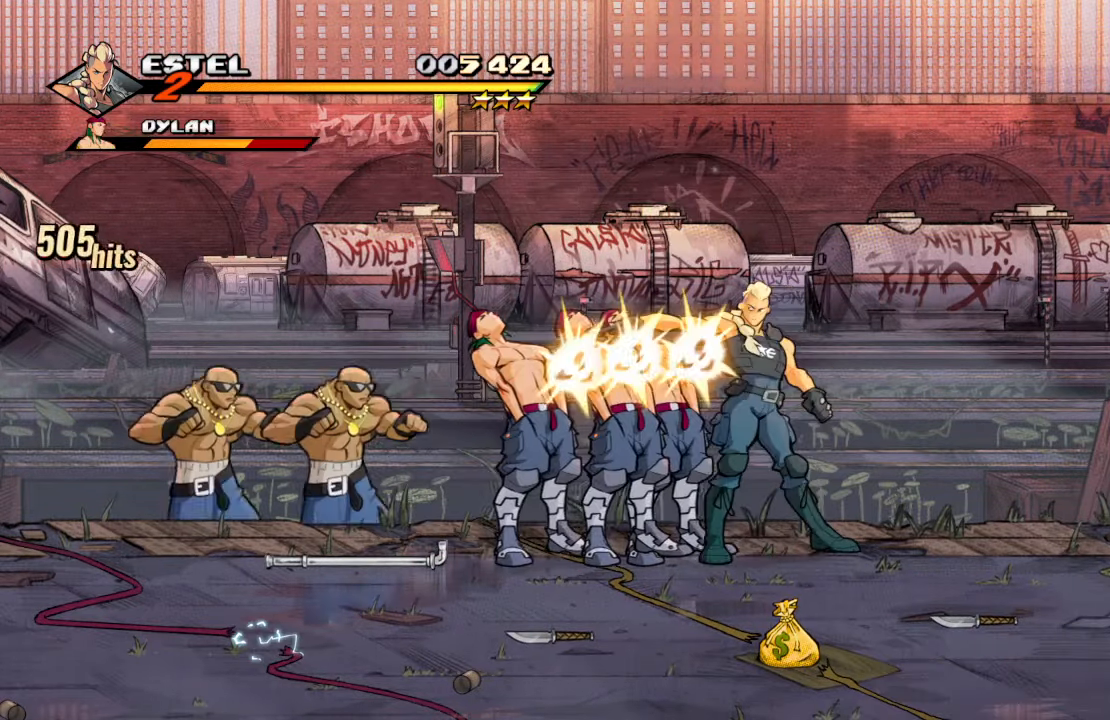
{"dt_ms": 500, "buttons": [], "left_stick": "center", "right_stick": "center", "events": [[33, "R2", "up"], [83, "TRIANGLE", "down"], [250, "TRIANGLE", "up"], [433, "DPAD_LEFT", "up"]]}
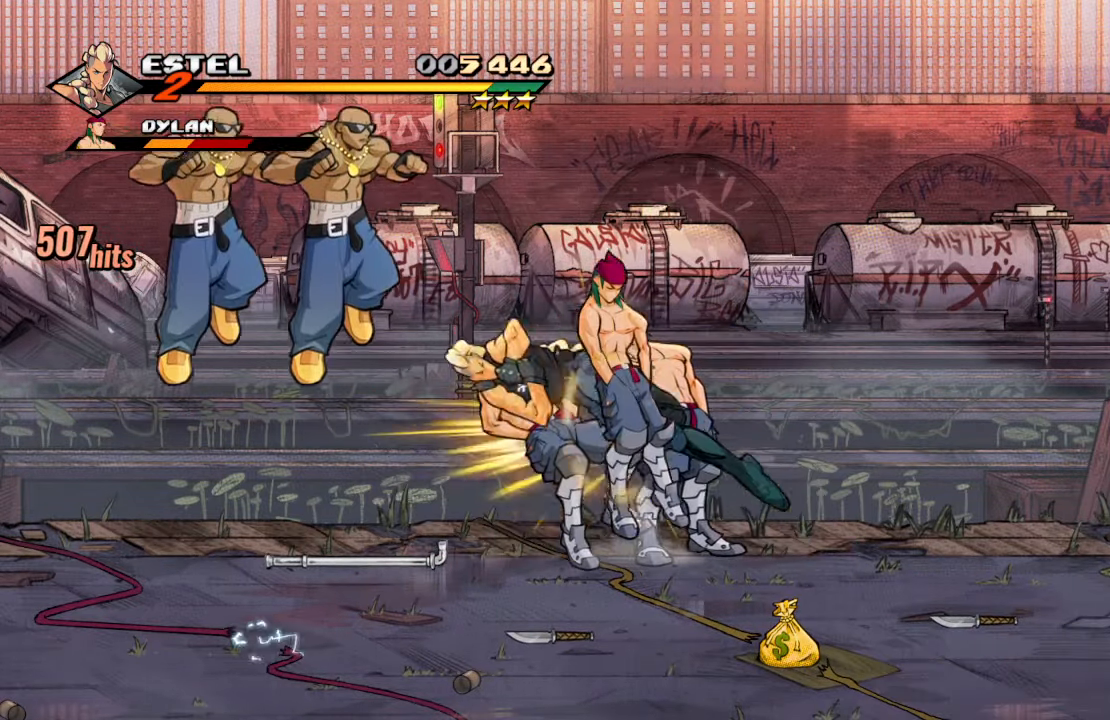
{"dt_ms": 500, "buttons": [], "left_stick": "center", "right_stick": "center", "events": []}
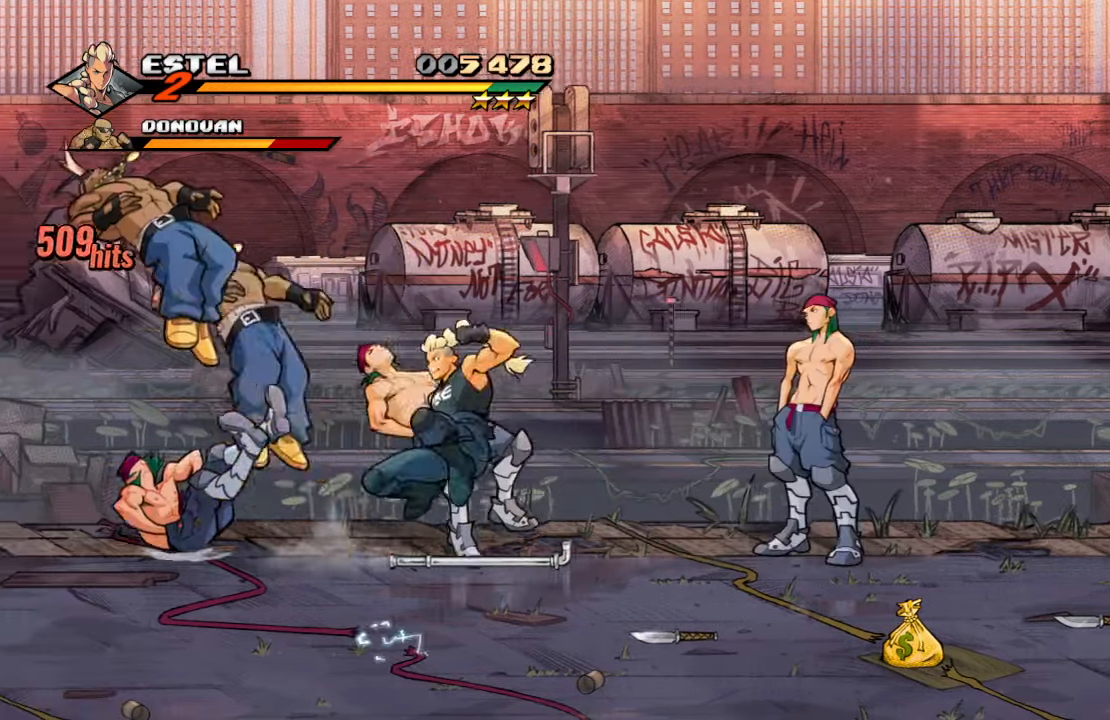
{"dt_ms": 500, "buttons": [], "left_stick": "center", "right_stick": "center", "events": []}
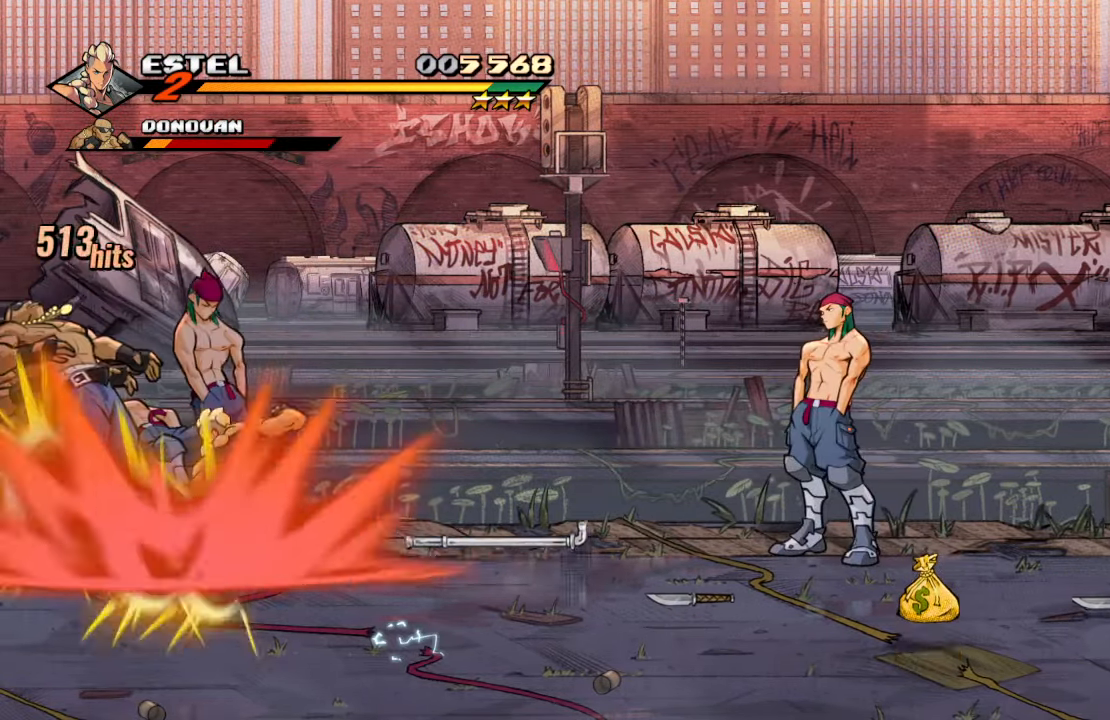
{"dt_ms": 500, "buttons": ["CROSS", "DPAD_RIGHT"], "left_stick": "center", "right_stick": "center", "events": [[467, "CROSS", "down"], [500, "DPAD_RIGHT", "down"]]}
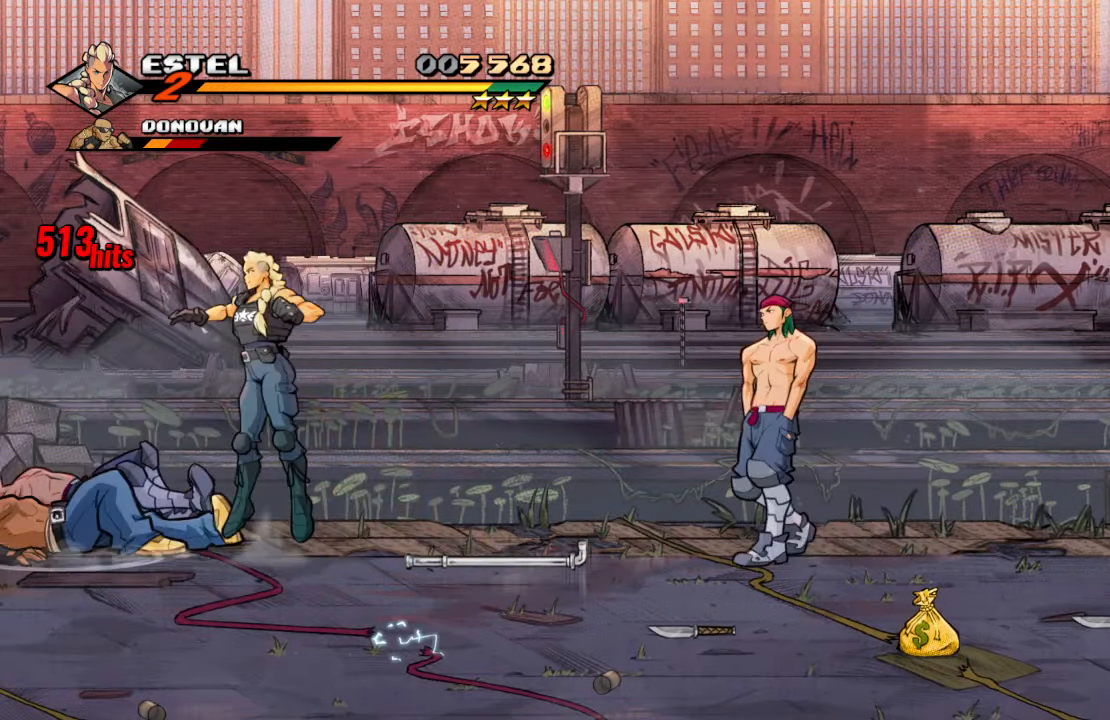
{"dt_ms": 500, "buttons": [], "left_stick": "center", "right_stick": "center", "events": [[83, "CROSS", "up"], [167, "TRIANGLE", "down"], [317, "DPAD_RIGHT", "up"], [350, "TRIANGLE", "up"]]}
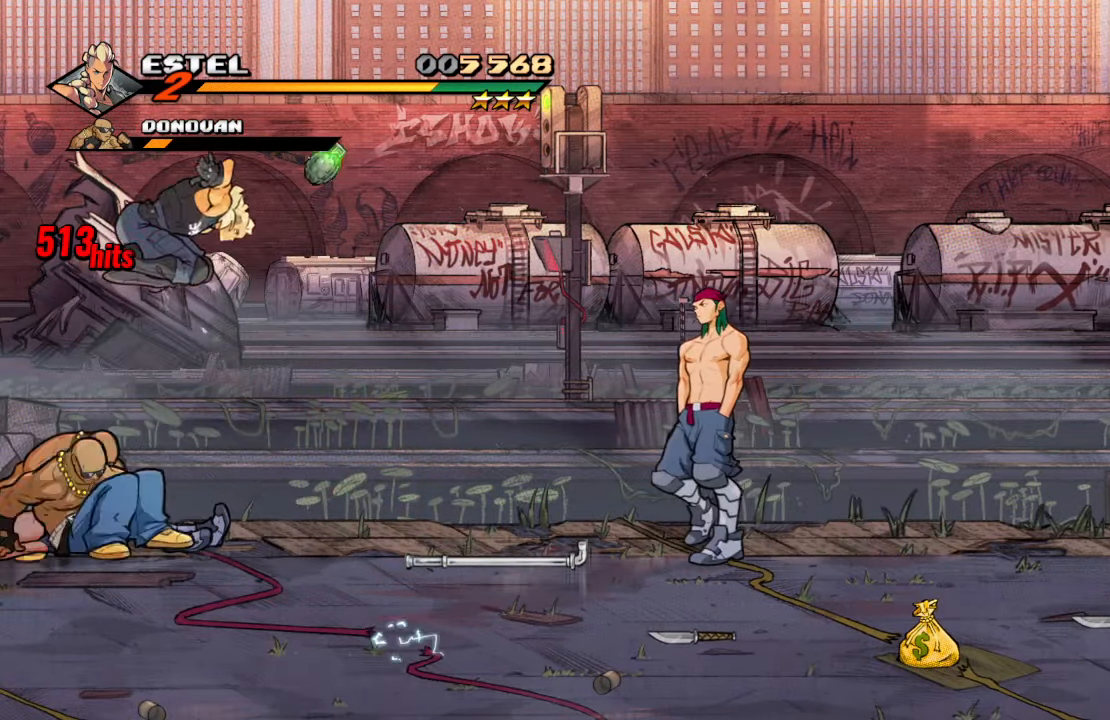
{"dt_ms": 500, "buttons": ["TRIANGLE"], "left_stick": "center", "right_stick": "center", "events": [[267, "TRIANGLE", "down"], [417, "TRIANGLE", "up"], [450, "TRIANGLE", "down"]]}
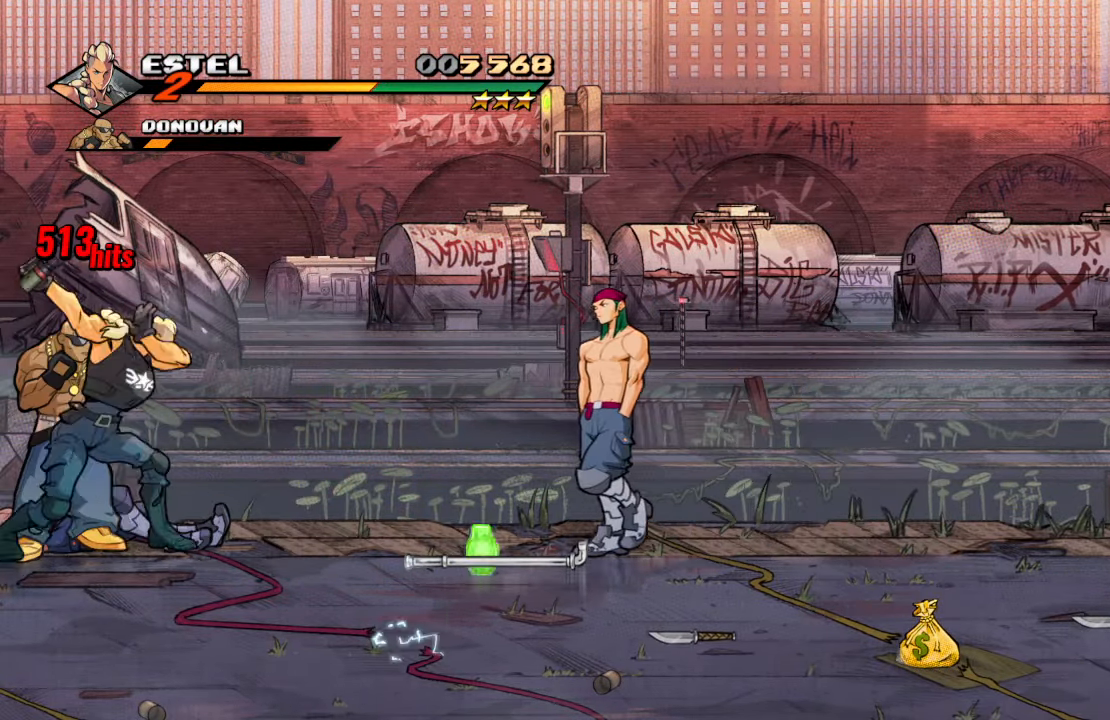
{"dt_ms": 500, "buttons": [], "left_stick": "center", "right_stick": "center", "events": [[200, "TRIANGLE", "up"]]}
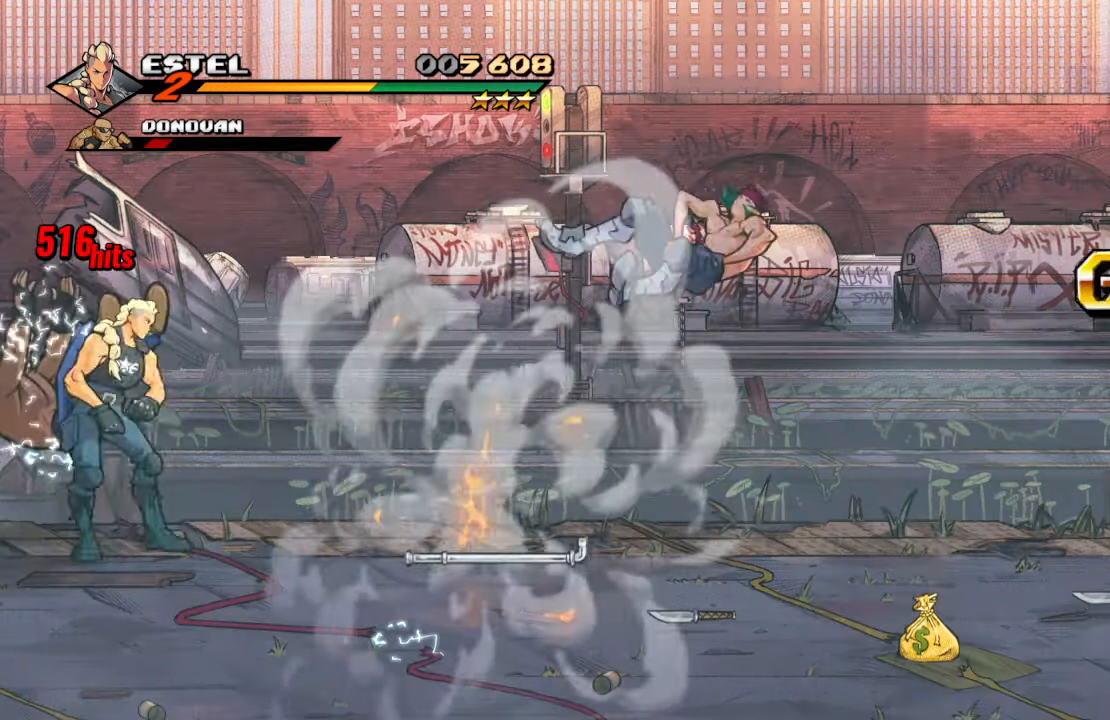
{"dt_ms": 500, "buttons": ["DPAD_RIGHT"], "left_stick": "center", "right_stick": "center", "events": [[17, "DPAD_RIGHT", "down"], [150, "CROSS", "down"], [317, "CROSS", "up"]]}
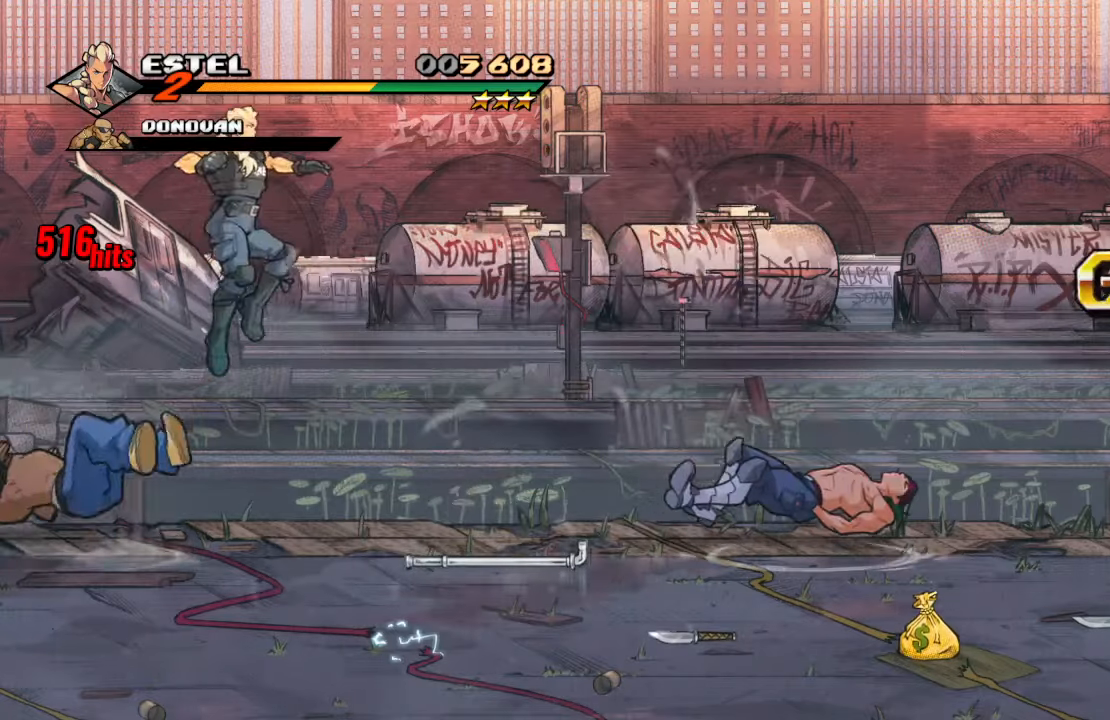
{"dt_ms": 500, "buttons": ["DPAD_RIGHT"], "left_stick": "center", "right_stick": "center", "events": [[34, "SQUARE", "down"], [234, "SQUARE", "up"]]}
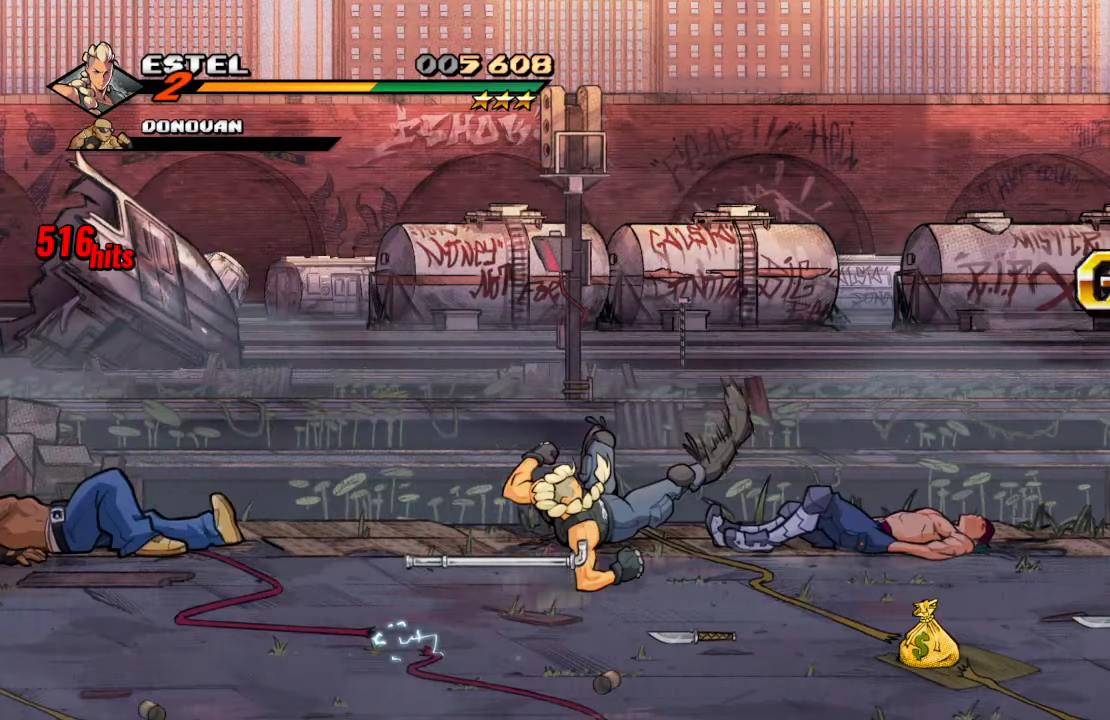
{"dt_ms": 500, "buttons": ["SQUARE", "DPAD_RIGHT"], "left_stick": "center", "right_stick": "center"}
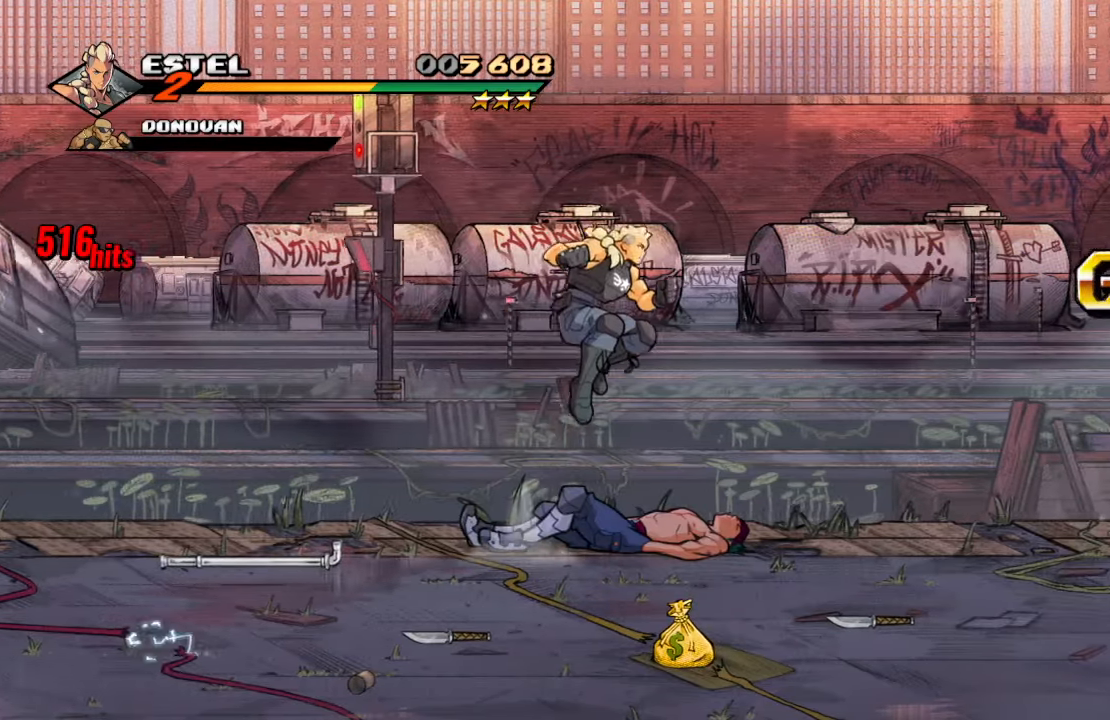
{"dt_ms": 500, "buttons": ["SQUARE", "DPAD_RIGHT"], "left_stick": "center", "right_stick": "center", "events": [[400, "SQUARE", "up"], [484, "SQUARE", "down"]]}
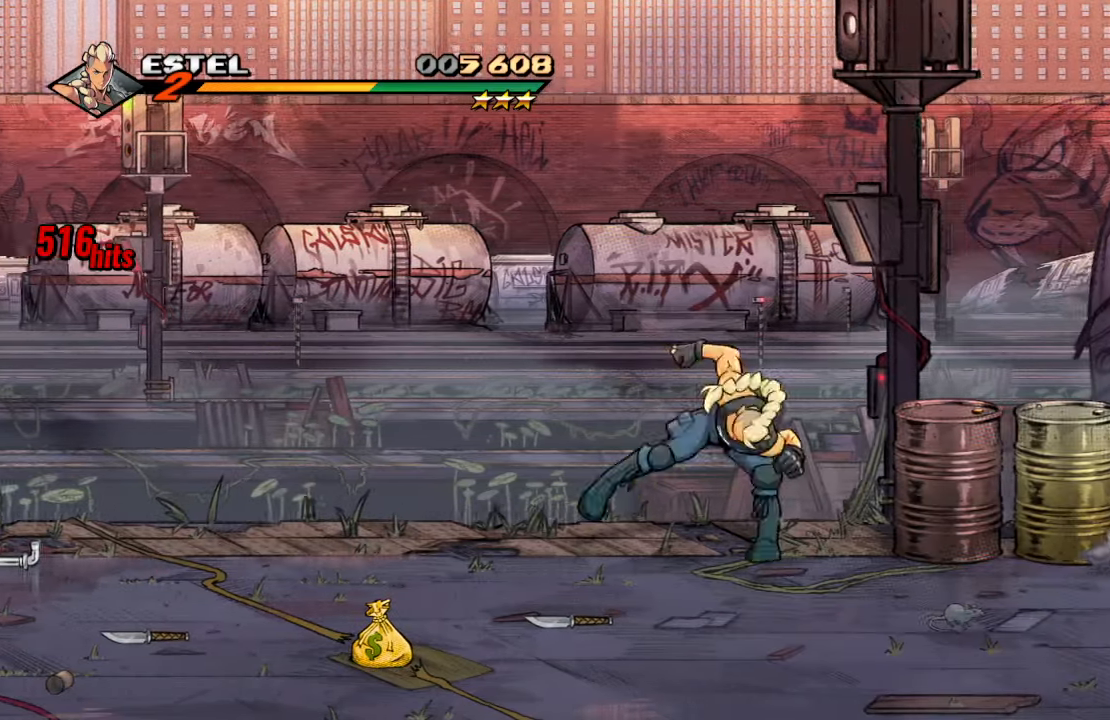
{"dt_ms": 1000, "buttons": ["TRIANGLE", "DPAD_RIGHT"], "left_stick": "center", "right_stick": "center"}
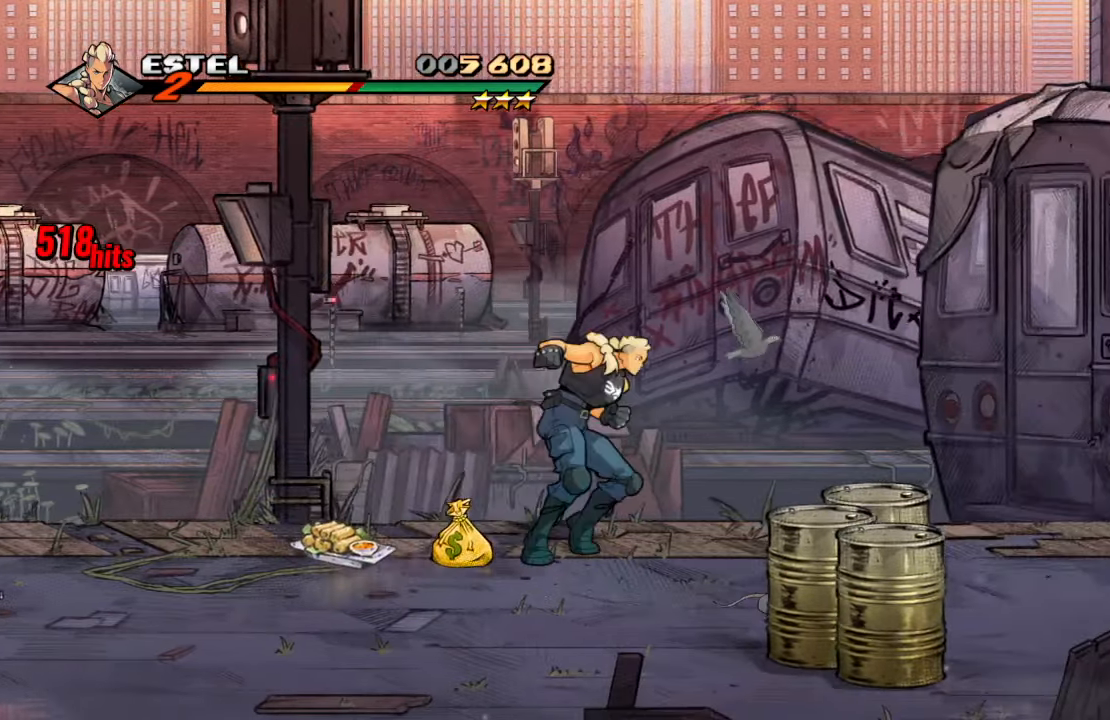
{"dt_ms": 500, "buttons": ["DPAD_RIGHT"], "left_stick": "center", "right_stick": "center", "events": [[500, "TRIANGLE", "up"]]}
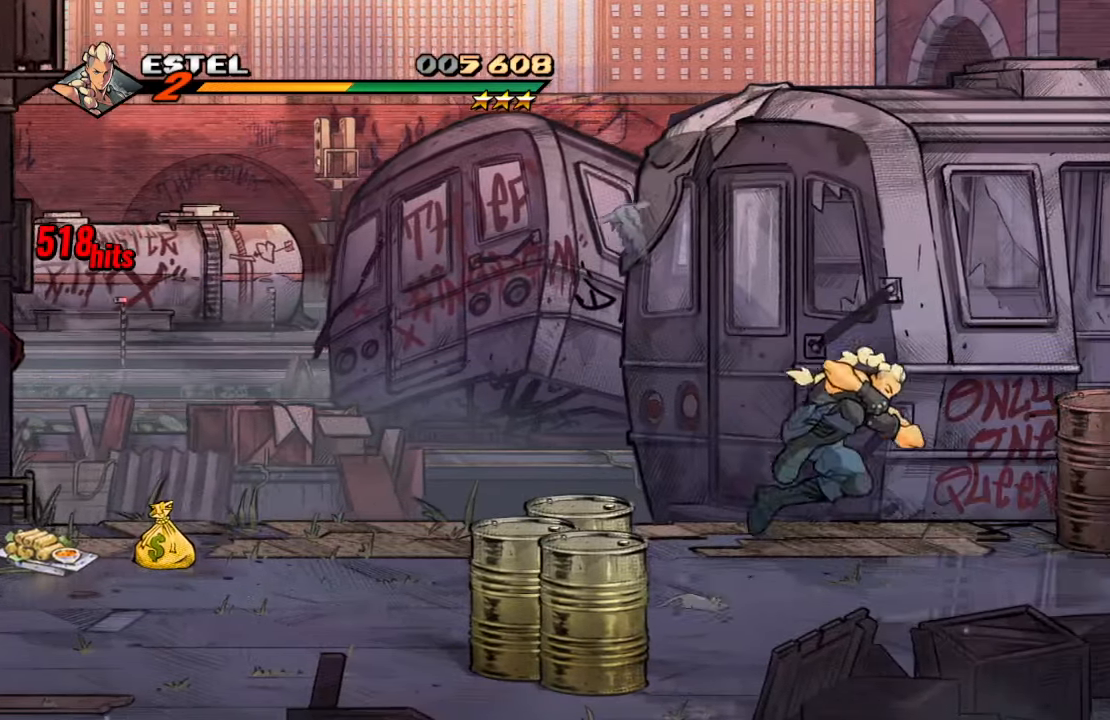
{"dt_ms": 500, "buttons": ["SQUARE"], "left_stick": "center", "right_stick": "center", "events": [[84, "DPAD_RIGHT", "up"], [484, "SQUARE", "down"]]}
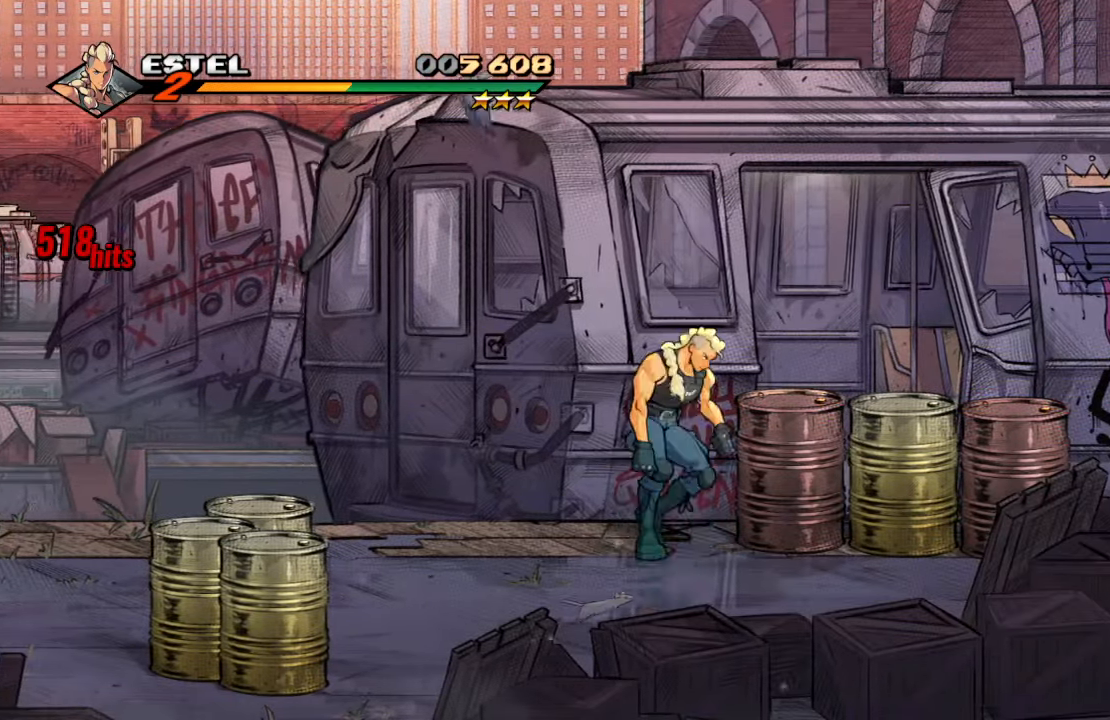
{"dt_ms": 500, "buttons": ["DPAD_RIGHT"], "left_stick": "center", "right_stick": "center", "events": [[184, "SQUARE", "up"], [200, "DPAD_RIGHT", "down"]]}
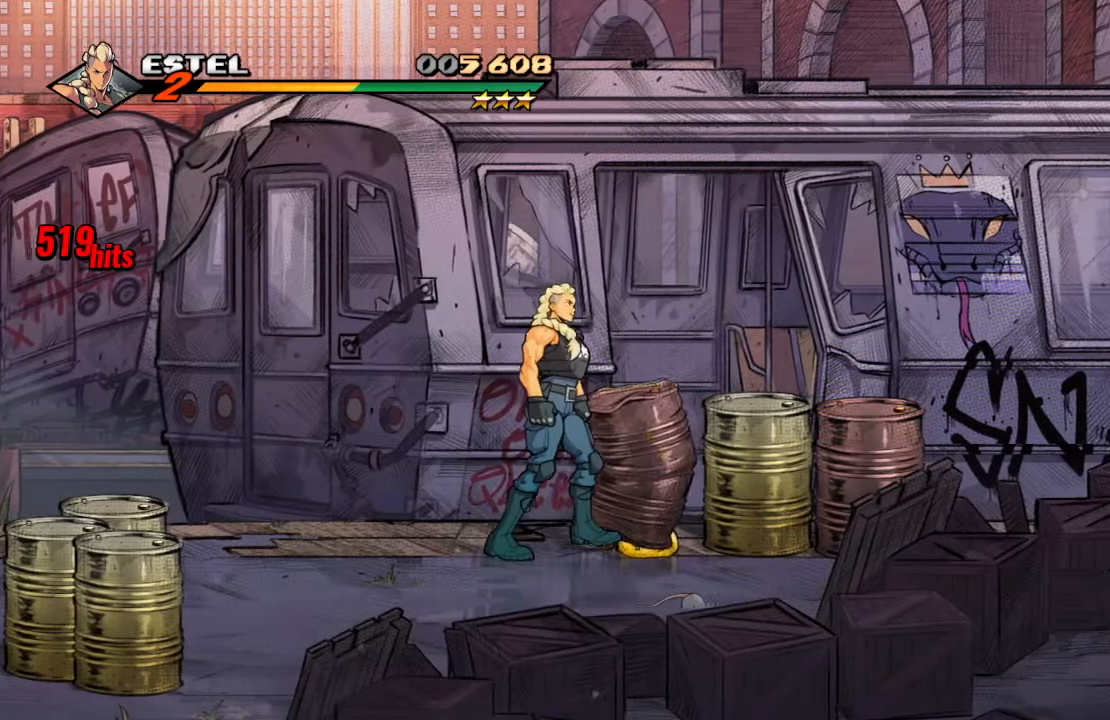
{"dt_ms": 500, "buttons": ["DPAD_RIGHT"], "left_stick": "center", "right_stick": "center", "events": [[84, "SQUARE", "down"], [234, "SQUARE", "up"]]}
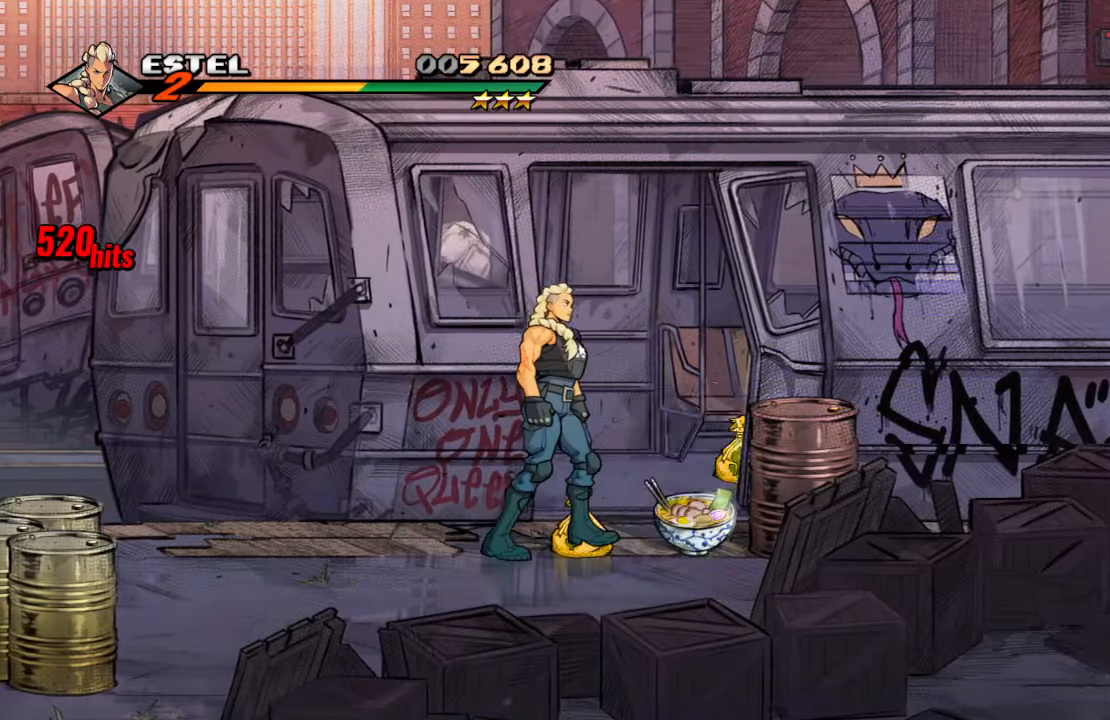
{"dt_ms": 500, "buttons": ["DPAD_RIGHT"], "left_stick": "center", "right_stick": "center", "events": [[17, "CIRCLE", "down"], [134, "CIRCLE", "up"], [350, "DPAD_UP", "down"], [450, "DPAD_UP", "up"]]}